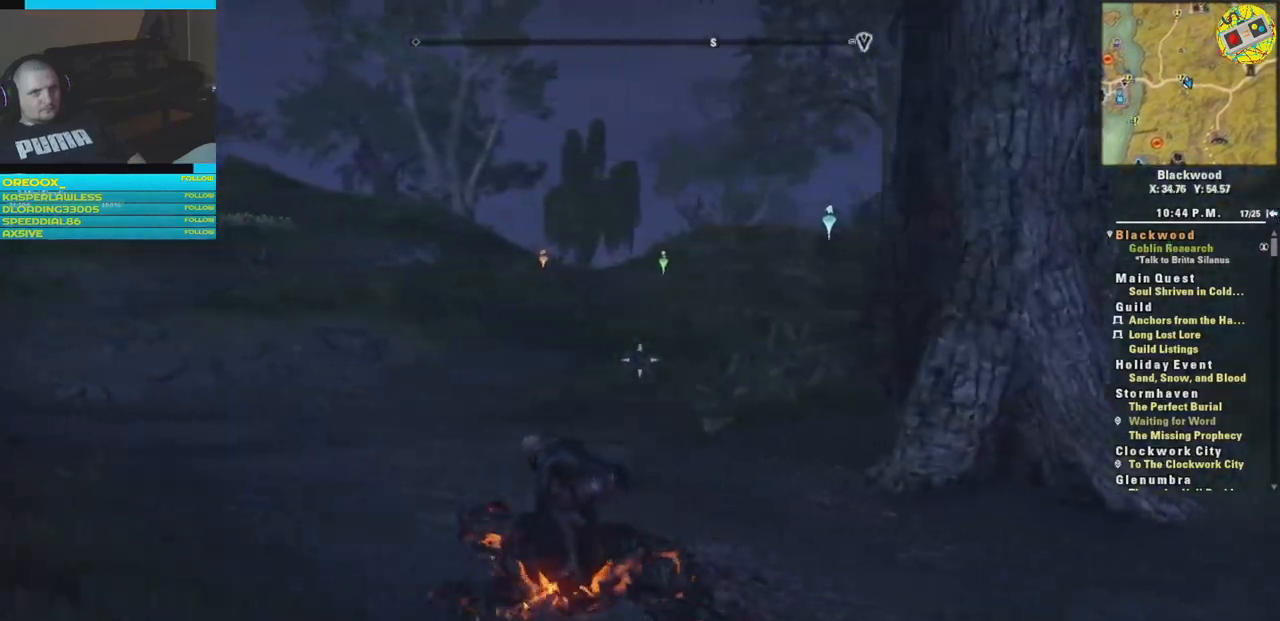
Gameplay with a controller (Xbox layout); each line is a JSON object with the inputs held at the frame after it. "events" lists button and stick changes between this image and that frame as [ms after this image, input, new state], when the widget could be followed in between.
{"buttons": [], "left_stick": "up-left", "right_stick": "left", "events": [[66, "left_stick", "up-left"], [283, "right_stick", "left"]]}
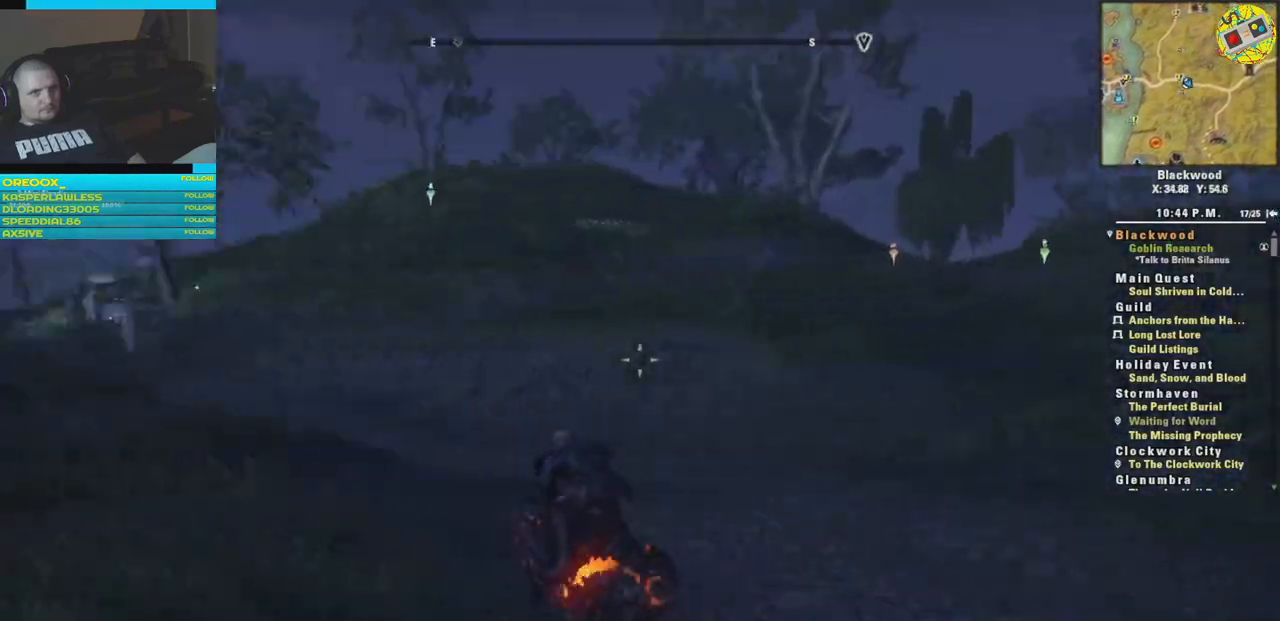
{"buttons": [], "left_stick": "up", "right_stick": "center", "events": [[184, "left_stick", "up"], [367, "right_stick", "center"]]}
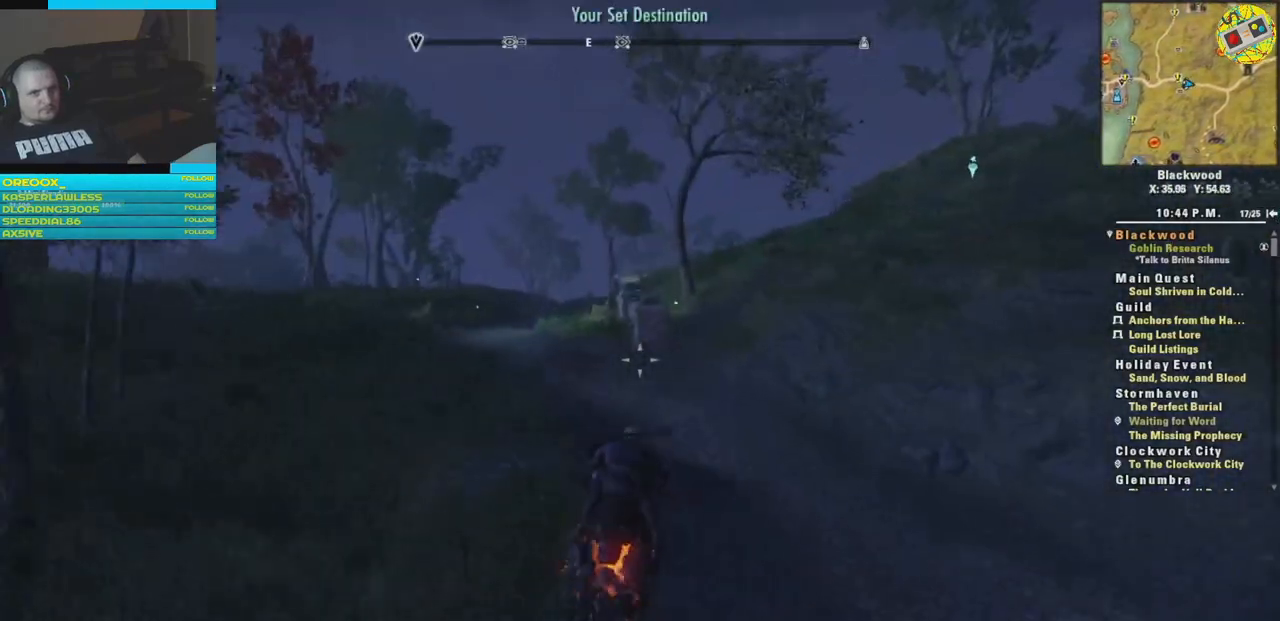
{"buttons": [], "left_stick": "up", "right_stick": "left", "events": [[383, "right_stick", "left"]]}
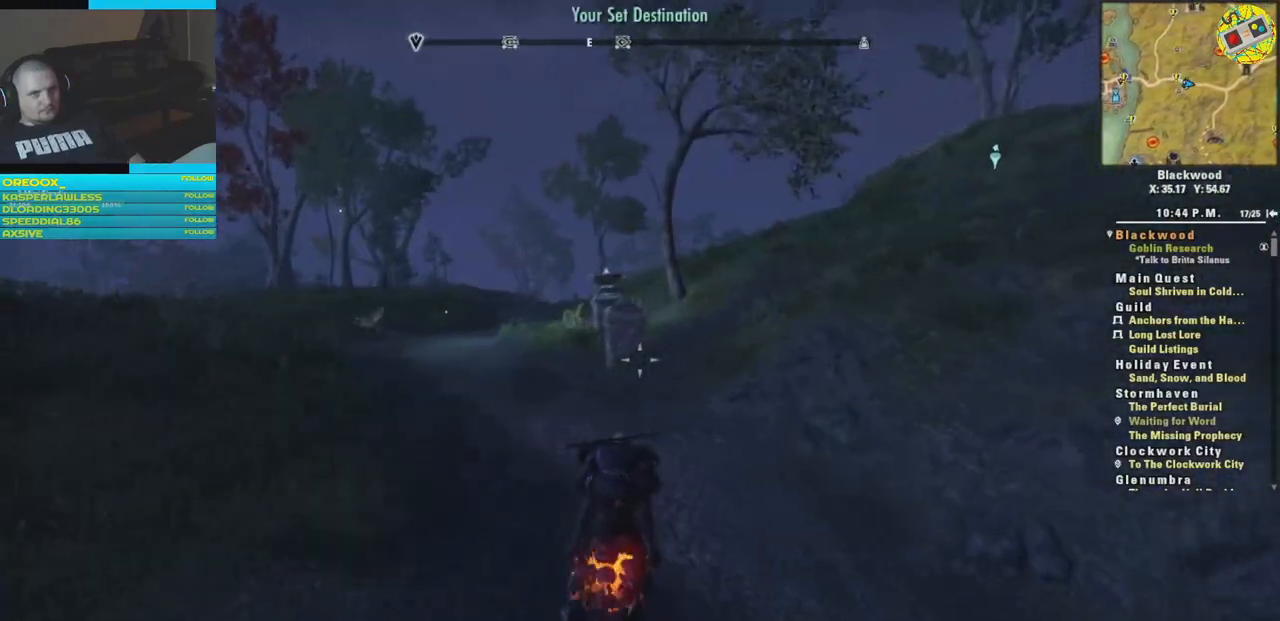
{"buttons": [], "left_stick": "up", "right_stick": "left", "events": []}
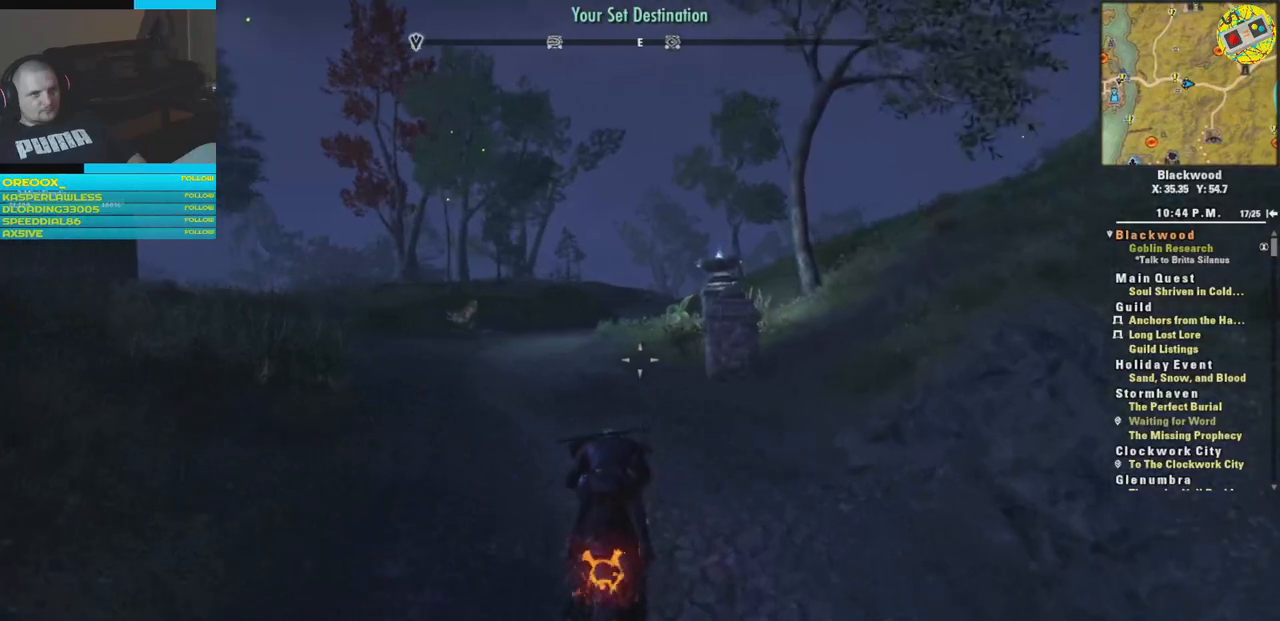
{"buttons": [], "left_stick": "up", "right_stick": "center", "events": [[367, "right_stick", "center"]]}
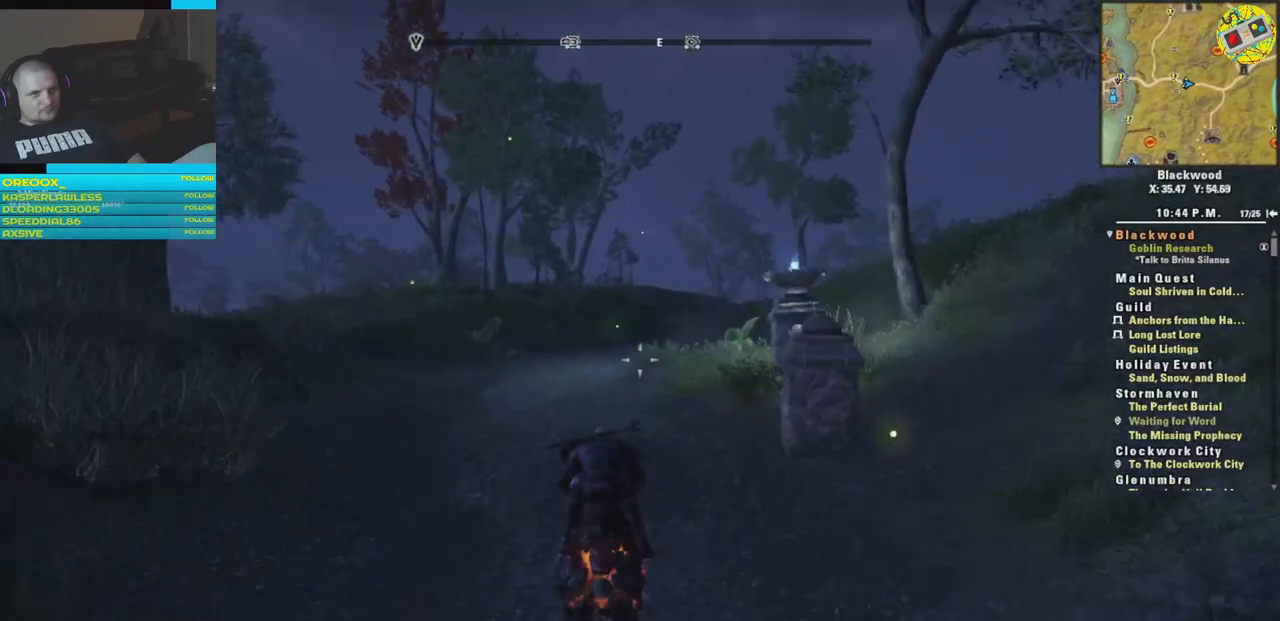
{"buttons": [], "left_stick": "up", "right_stick": "center", "events": []}
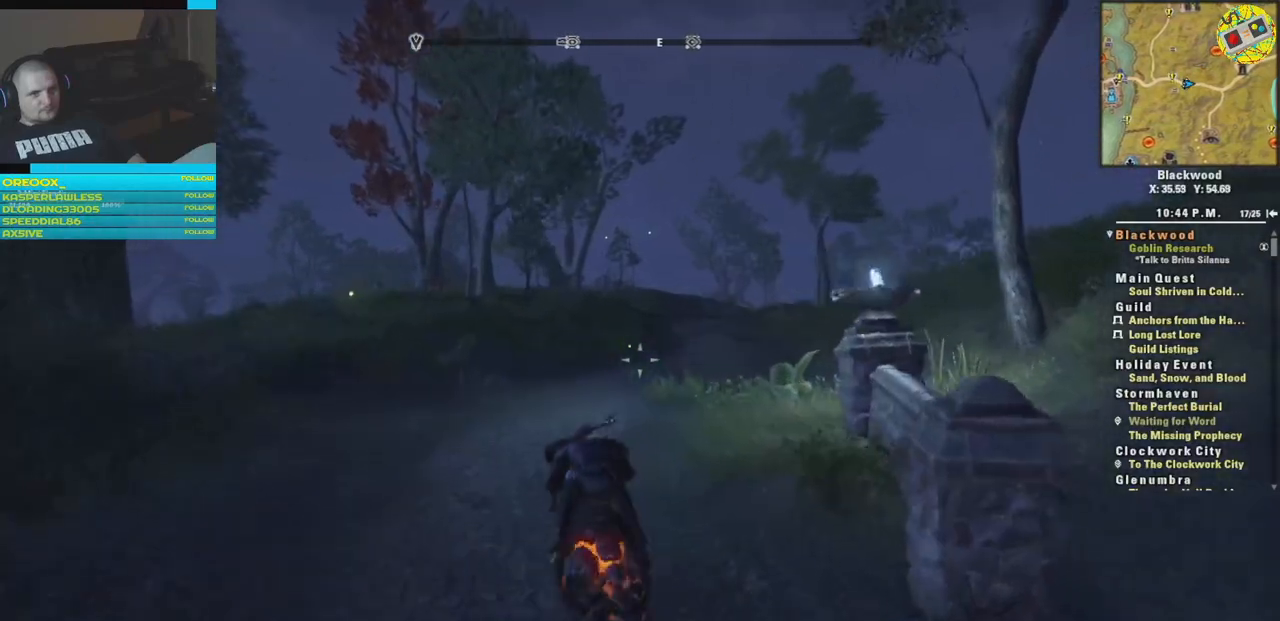
{"buttons": [], "left_stick": "up", "right_stick": "center", "events": []}
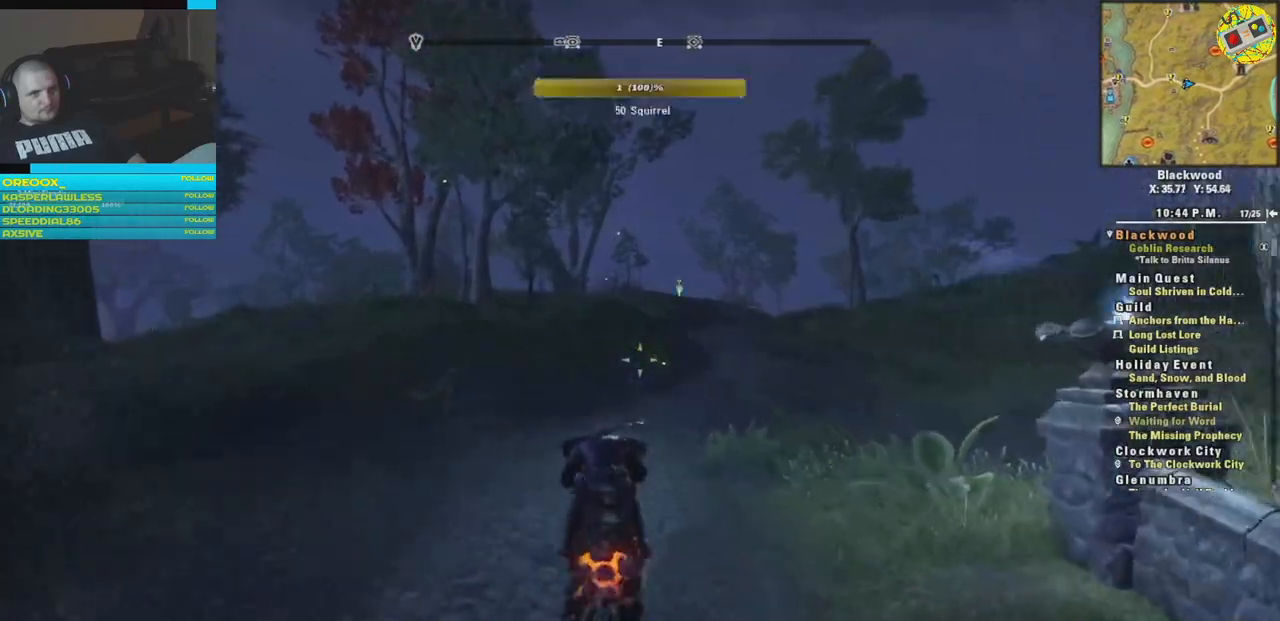
{"buttons": [], "left_stick": "up", "right_stick": "right", "events": [[217, "right_stick", "right"]]}
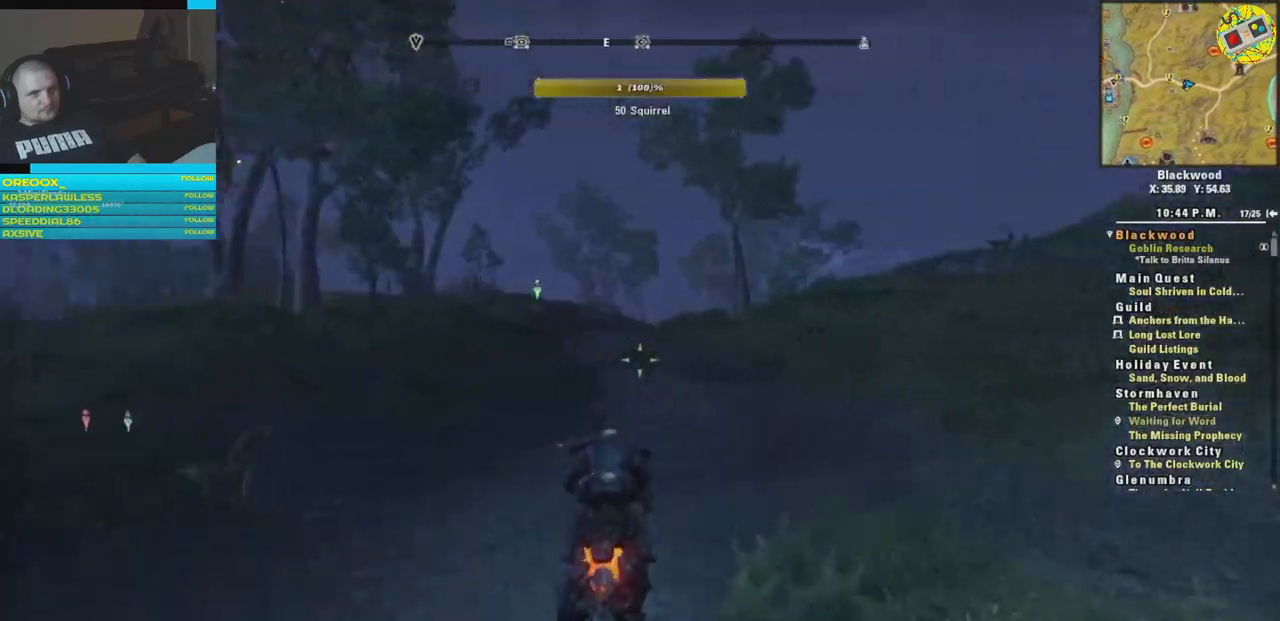
{"buttons": [], "left_stick": "up", "right_stick": "center", "events": [[200, "right_stick", "center"]]}
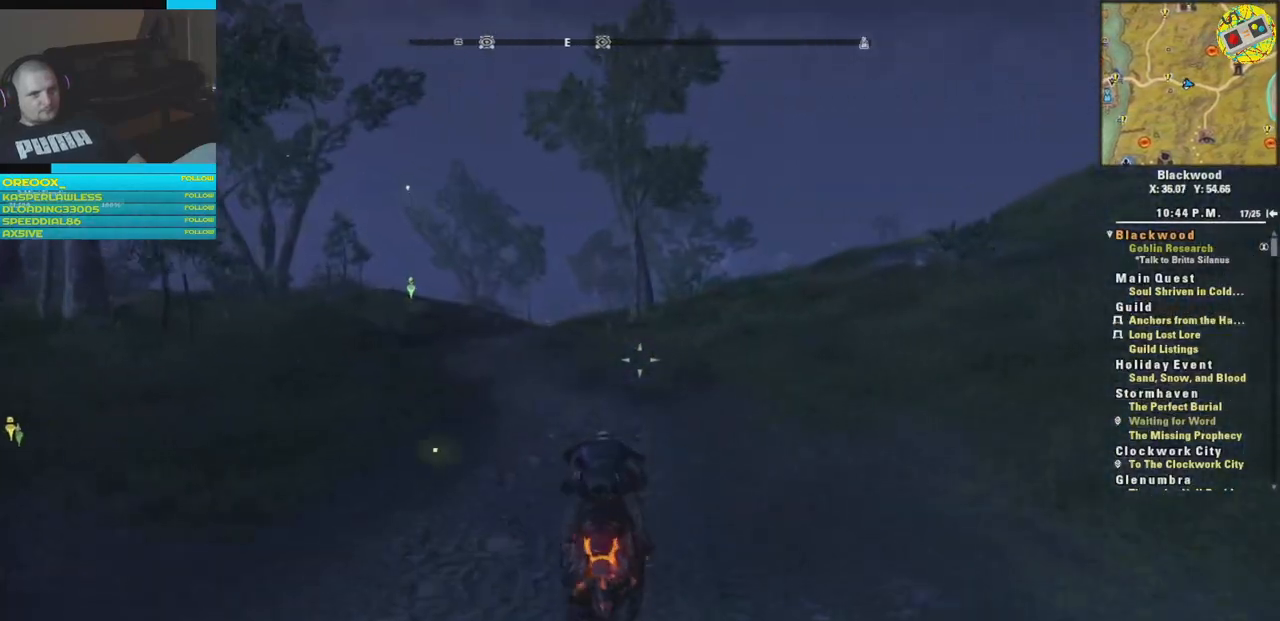
{"buttons": [], "left_stick": "up", "right_stick": "left", "events": [[134, "right_stick", "left"], [351, "right_stick", "center"], [467, "right_stick", "left"]]}
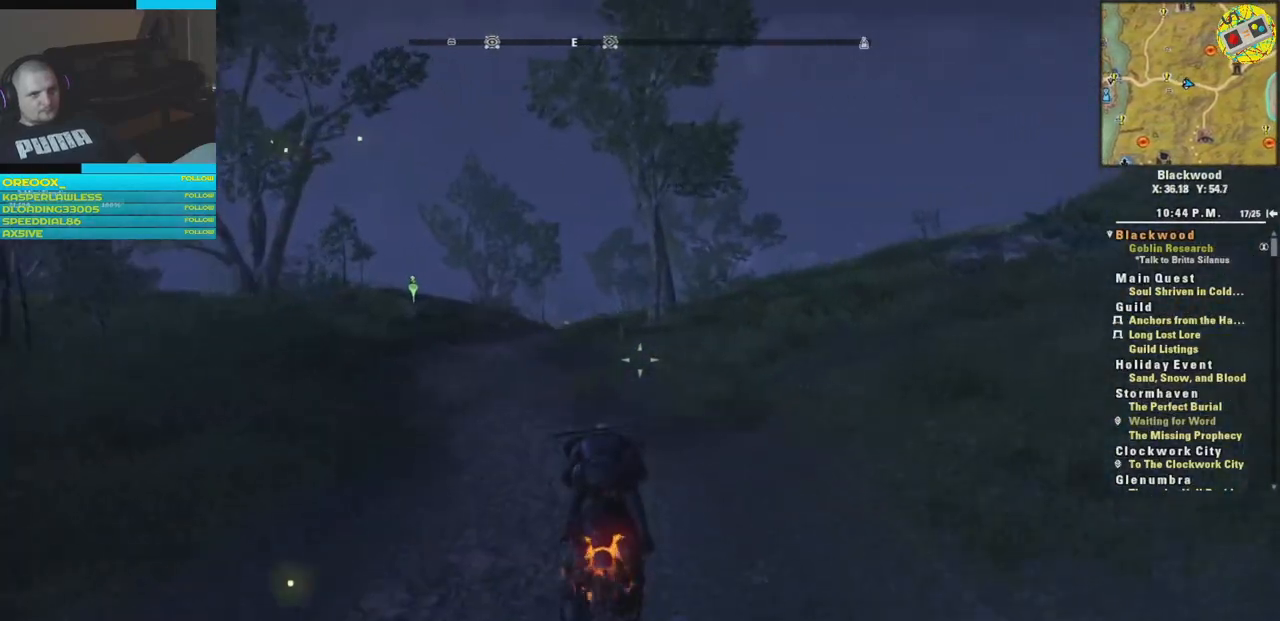
{"buttons": [], "left_stick": "up", "right_stick": "center", "events": [[467, "right_stick", "center"]]}
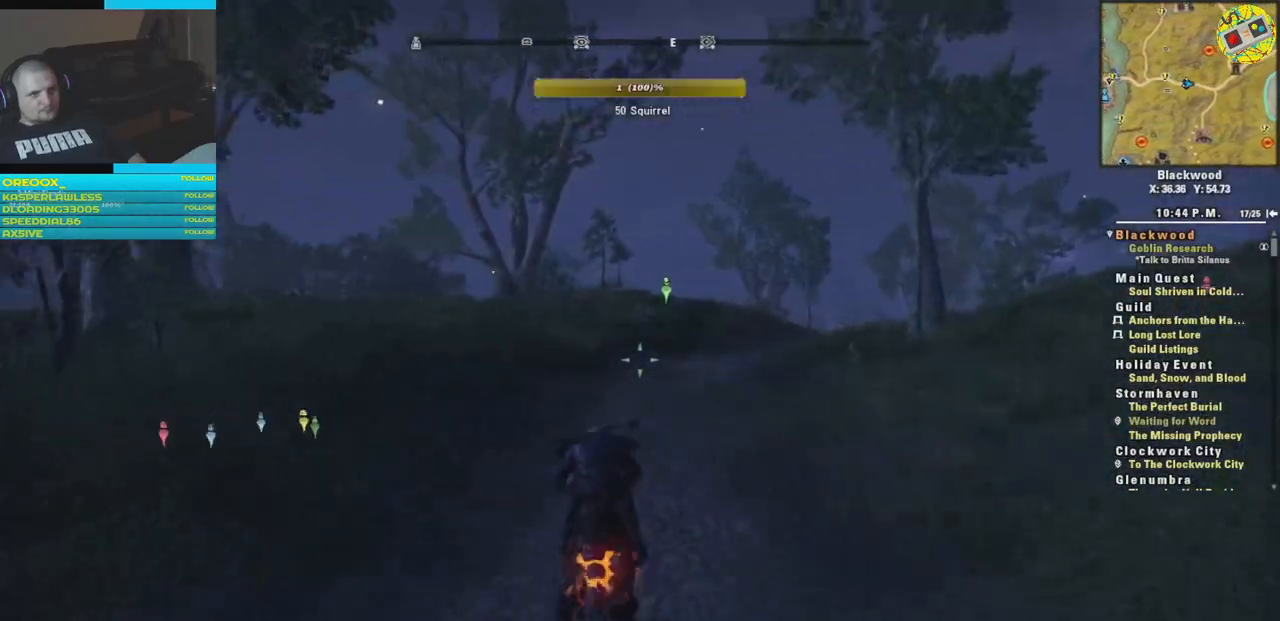
{"buttons": [], "left_stick": "up", "right_stick": "center", "events": [[34, "right_stick", "right"], [367, "right_stick", "center"]]}
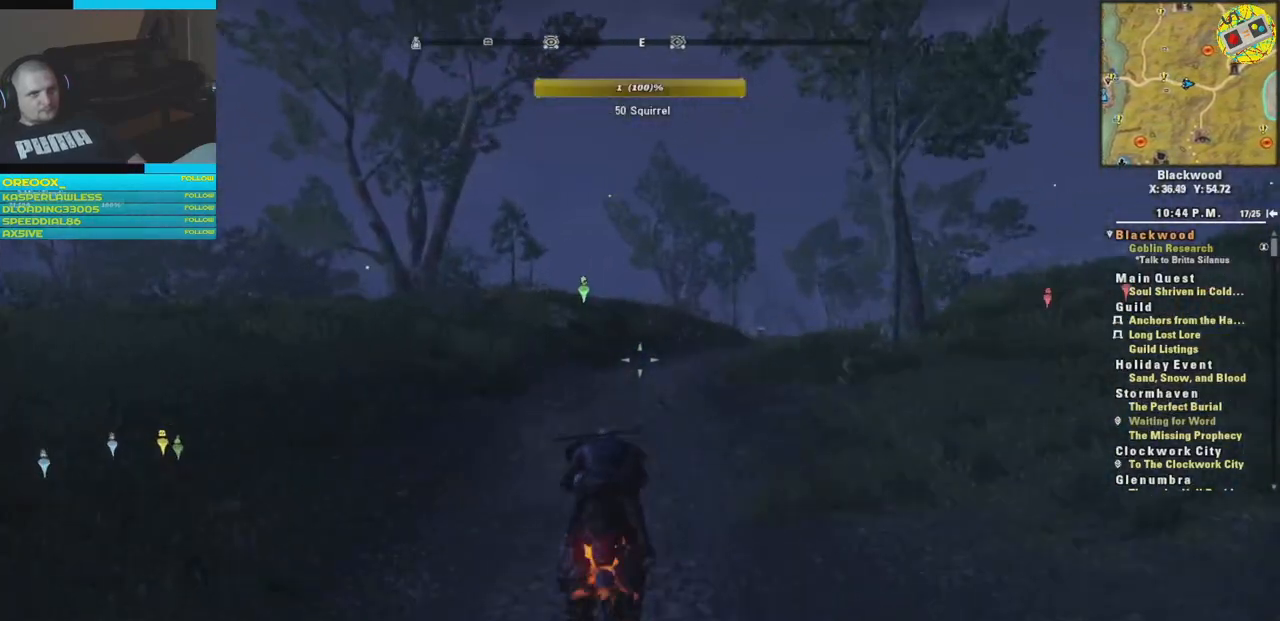
{"buttons": [], "left_stick": "up", "right_stick": "right", "events": [[434, "right_stick", "right"]]}
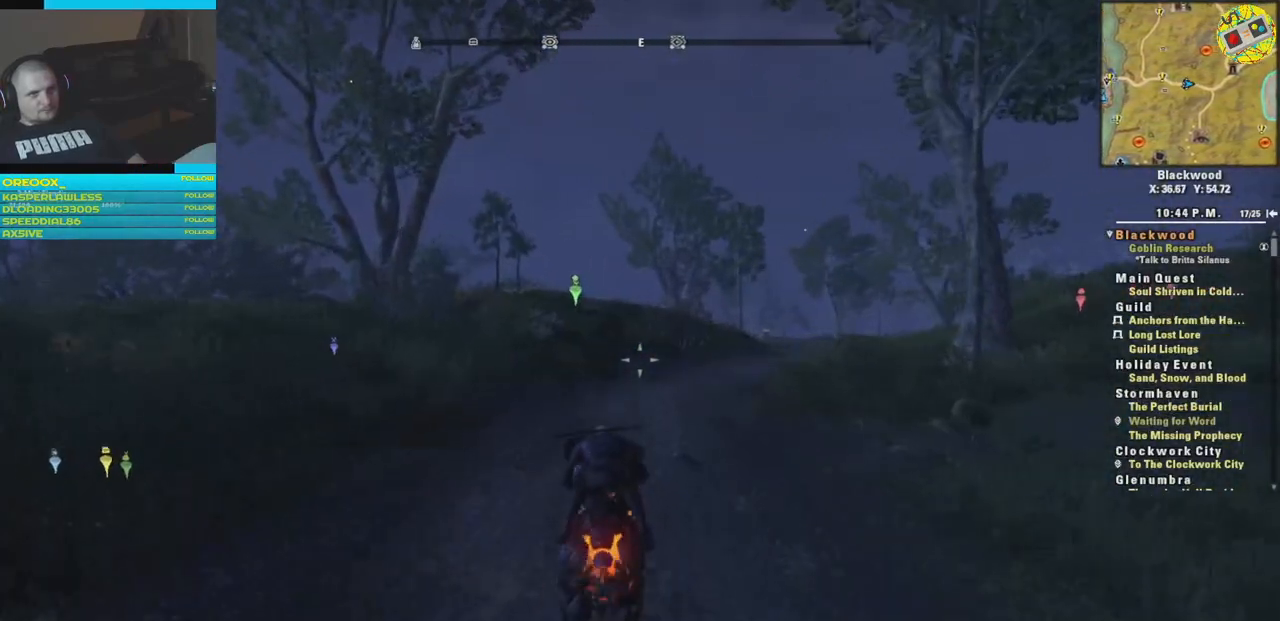
{"buttons": [], "left_stick": "up", "right_stick": "right", "events": [[100, "right_stick", "center"], [250, "right_stick", "right"]]}
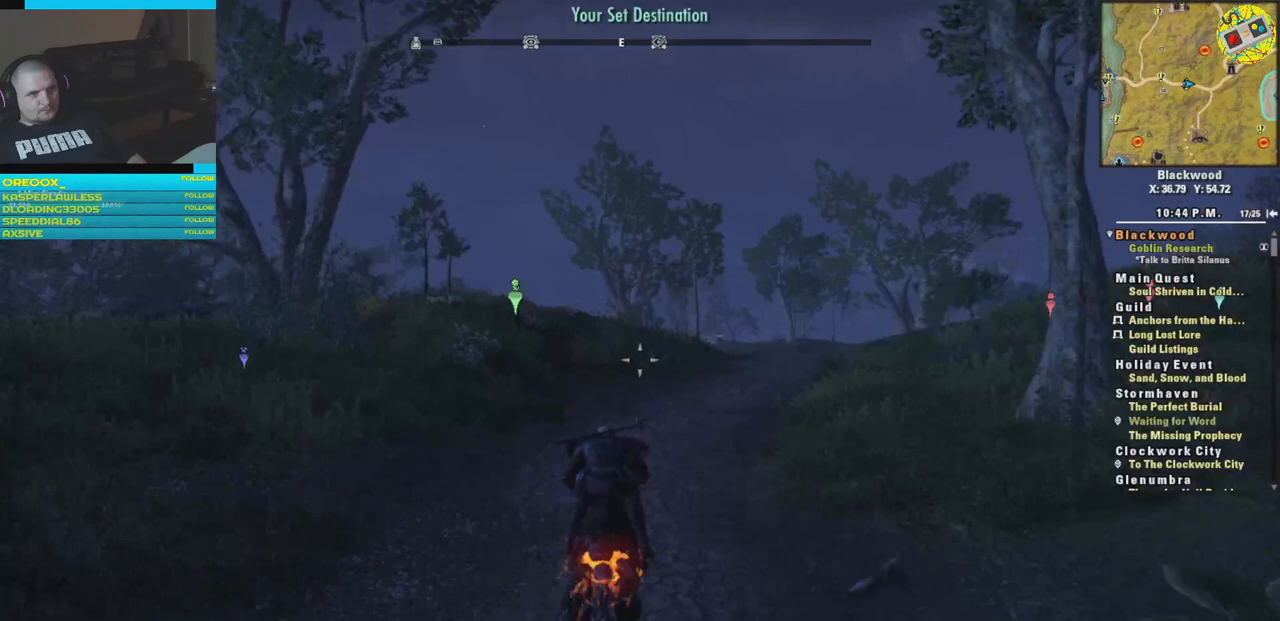
{"buttons": [], "left_stick": "up", "right_stick": "center", "events": [[17, "right_stick", "center"], [150, "right_stick", "right"], [367, "right_stick", "center"]]}
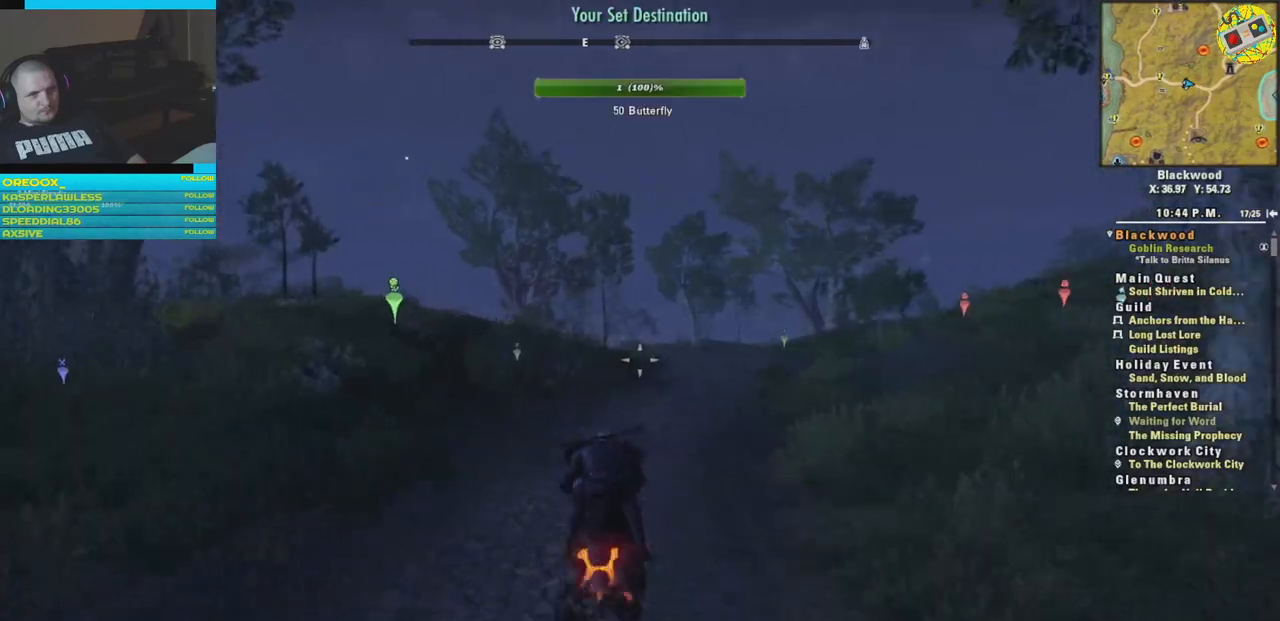
{"buttons": [], "left_stick": "up", "right_stick": "right", "events": [[66, "right_stick", "right"], [250, "right_stick", "center"], [350, "right_stick", "right"]]}
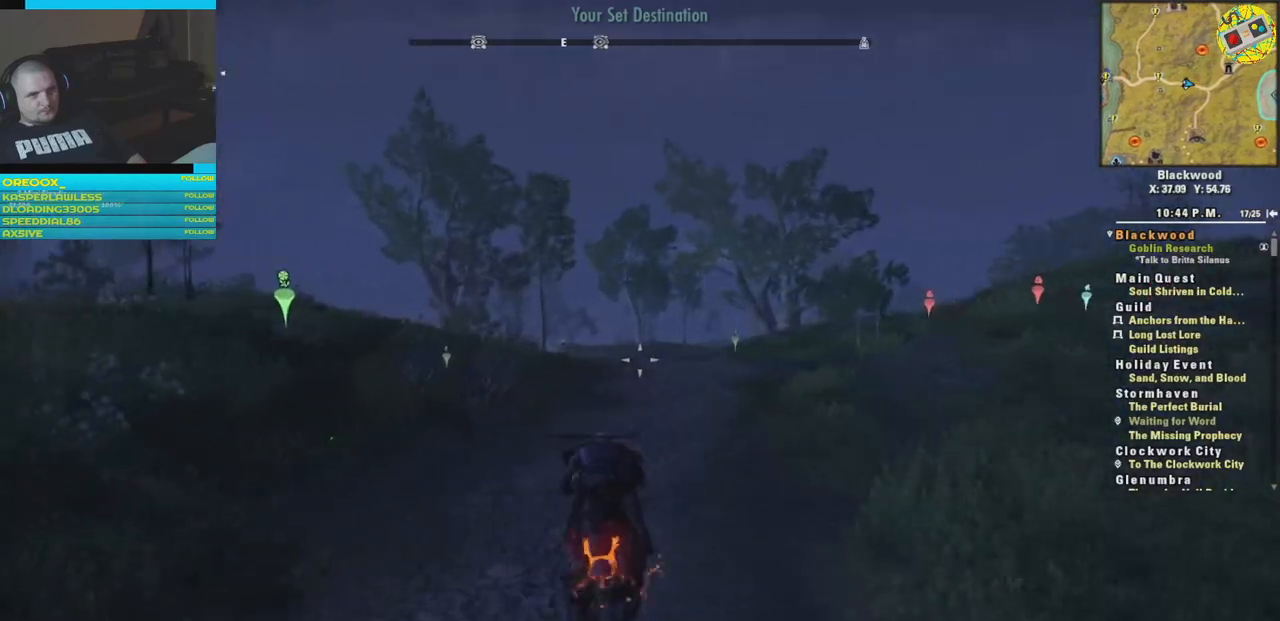
{"buttons": [], "left_stick": "up", "right_stick": "center", "events": [[50, "right_stick", "center"], [150, "right_stick", "right"], [300, "right_stick", "center"]]}
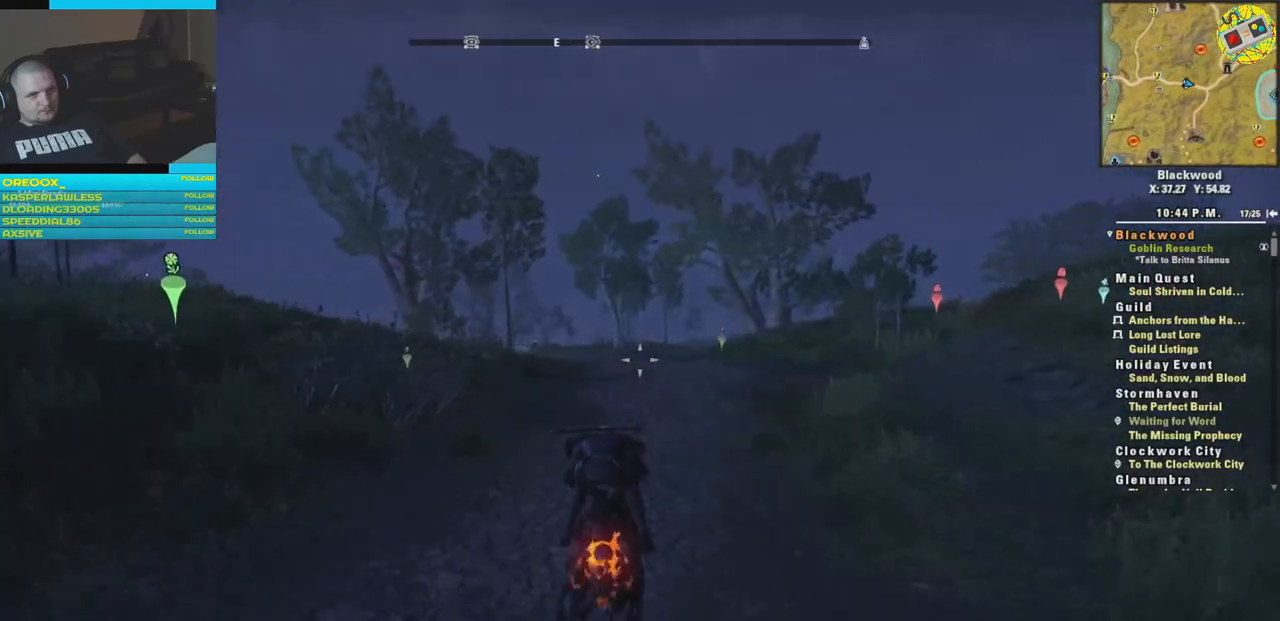
{"buttons": [], "left_stick": "up", "right_stick": "right", "events": [[467, "right_stick", "right"]]}
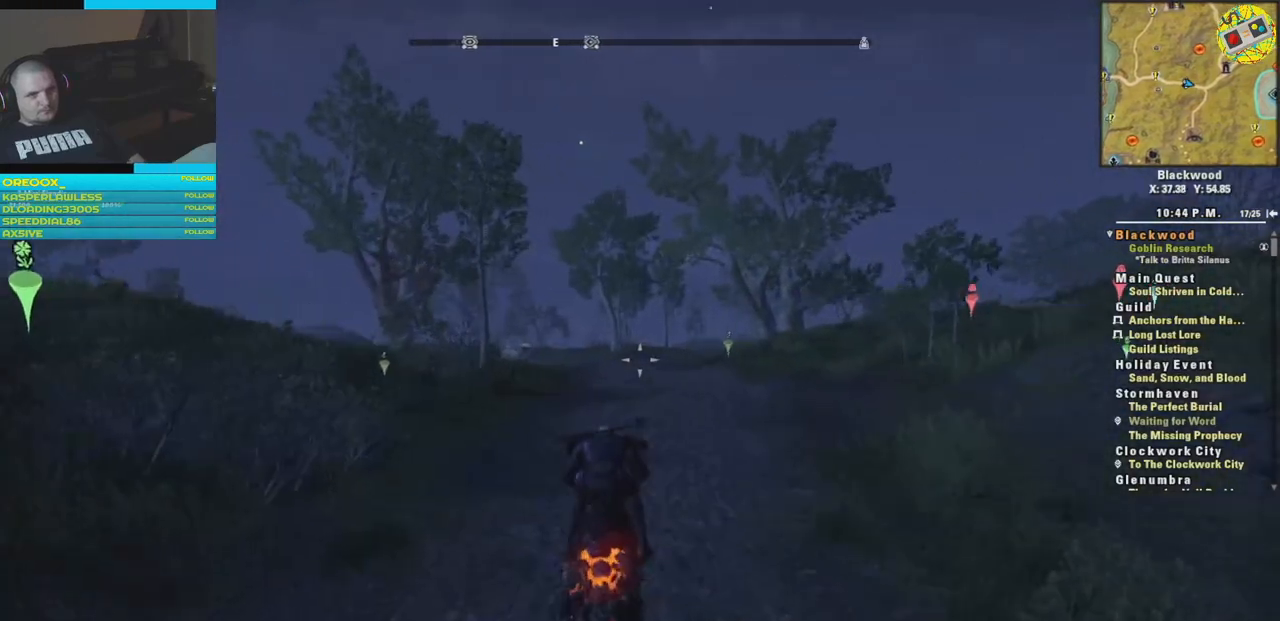
{"buttons": [], "left_stick": "up", "right_stick": "center", "events": [[150, "right_stick", "center"]]}
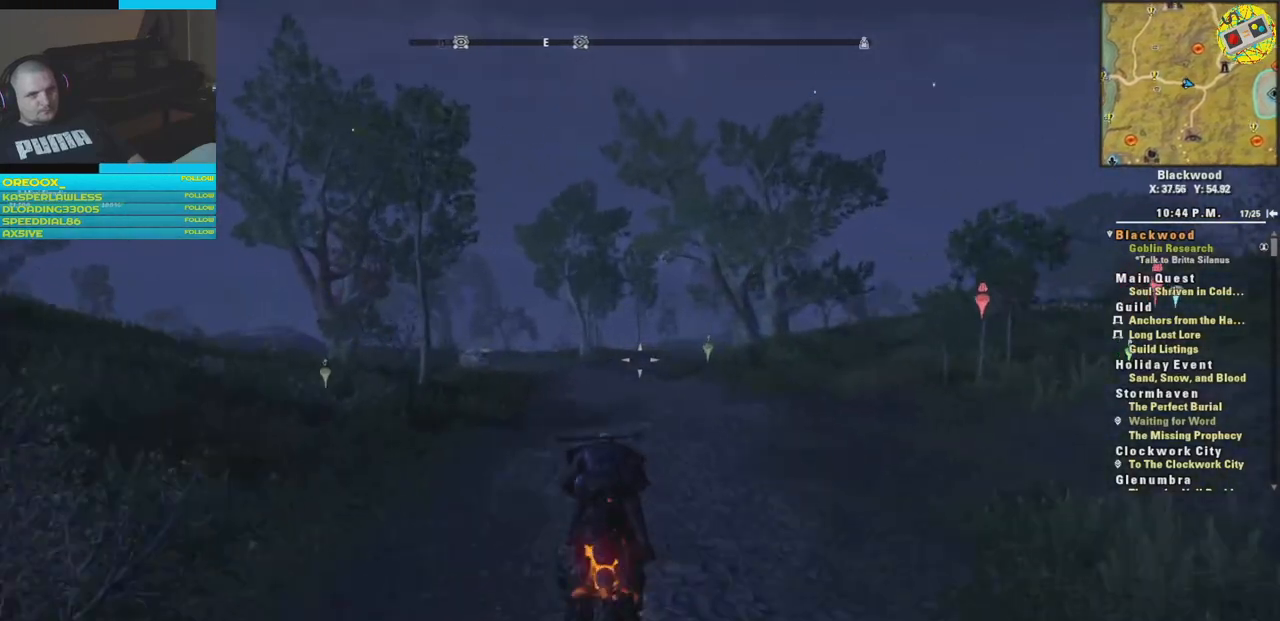
{"buttons": [], "left_stick": "up", "right_stick": "center", "events": []}
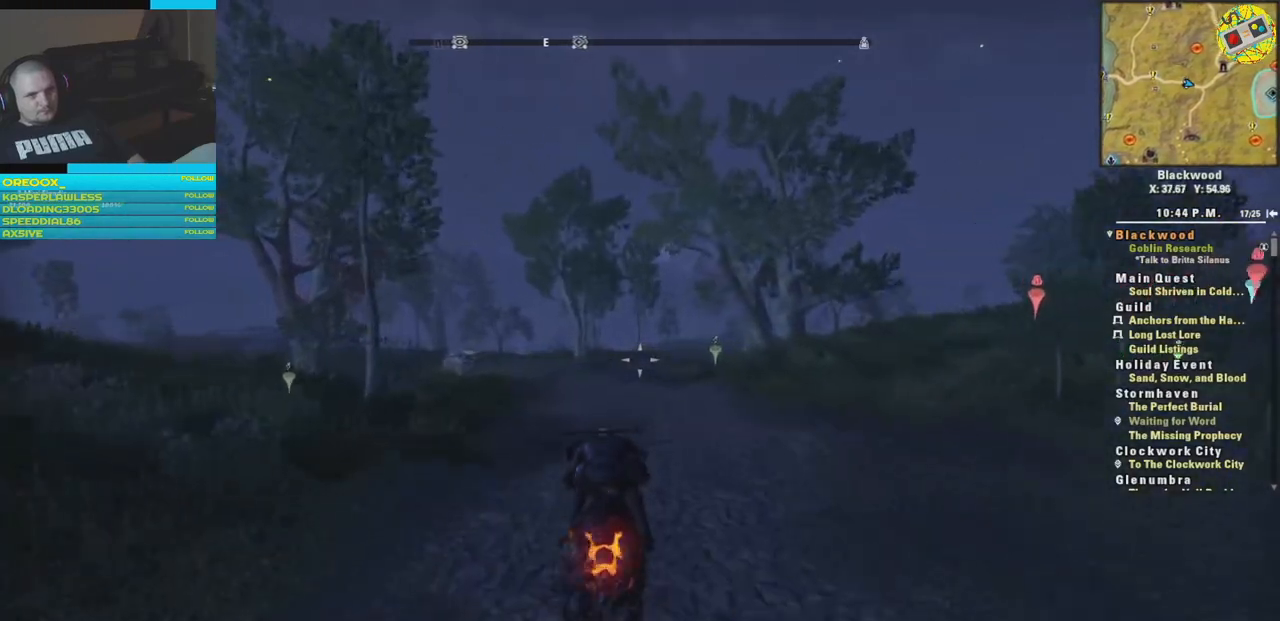
{"buttons": [], "left_stick": "up", "right_stick": "center", "events": []}
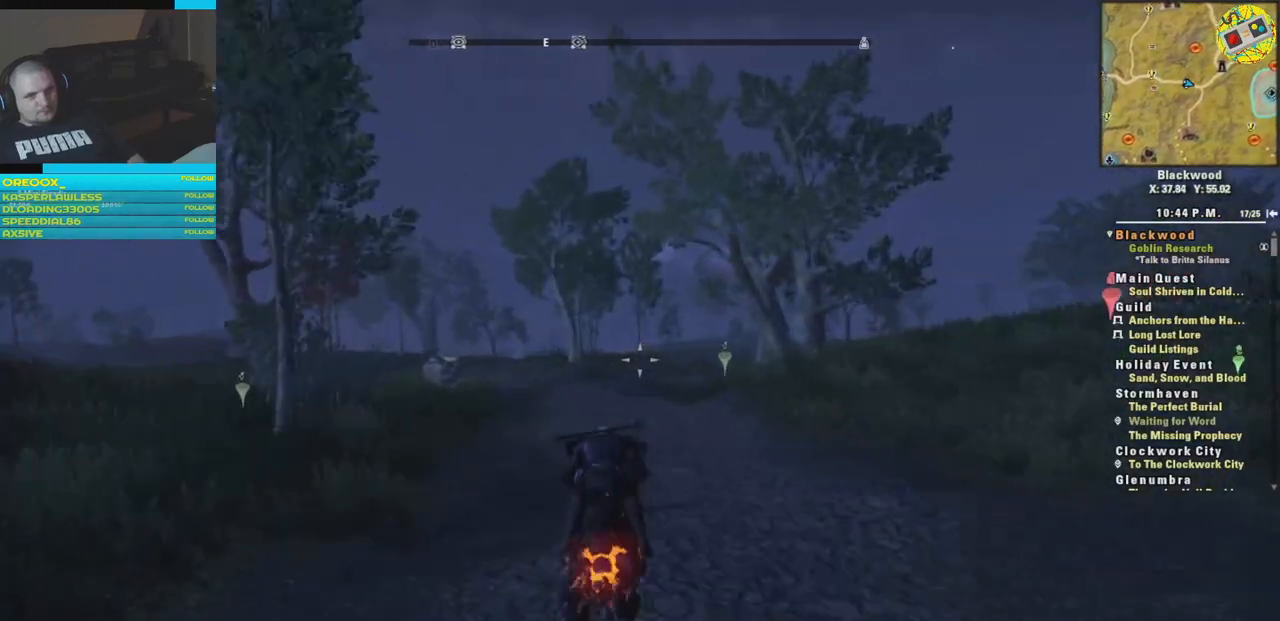
{"buttons": [], "left_stick": "up", "right_stick": "center", "events": []}
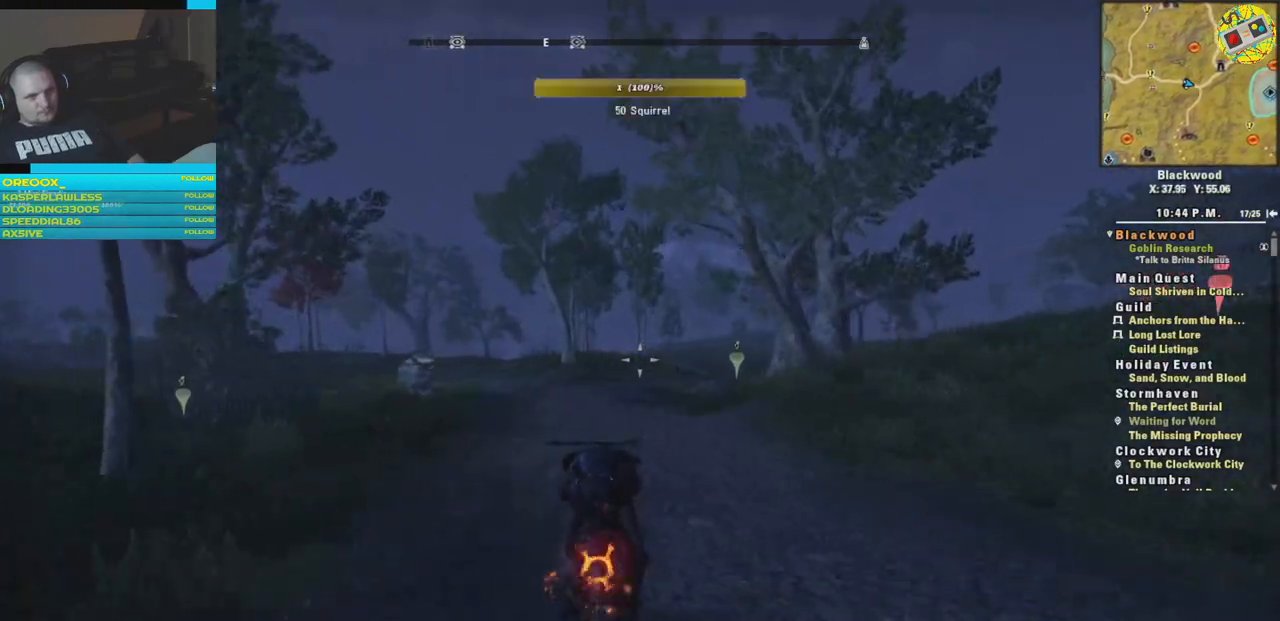
{"buttons": [], "left_stick": "up", "right_stick": "center", "events": []}
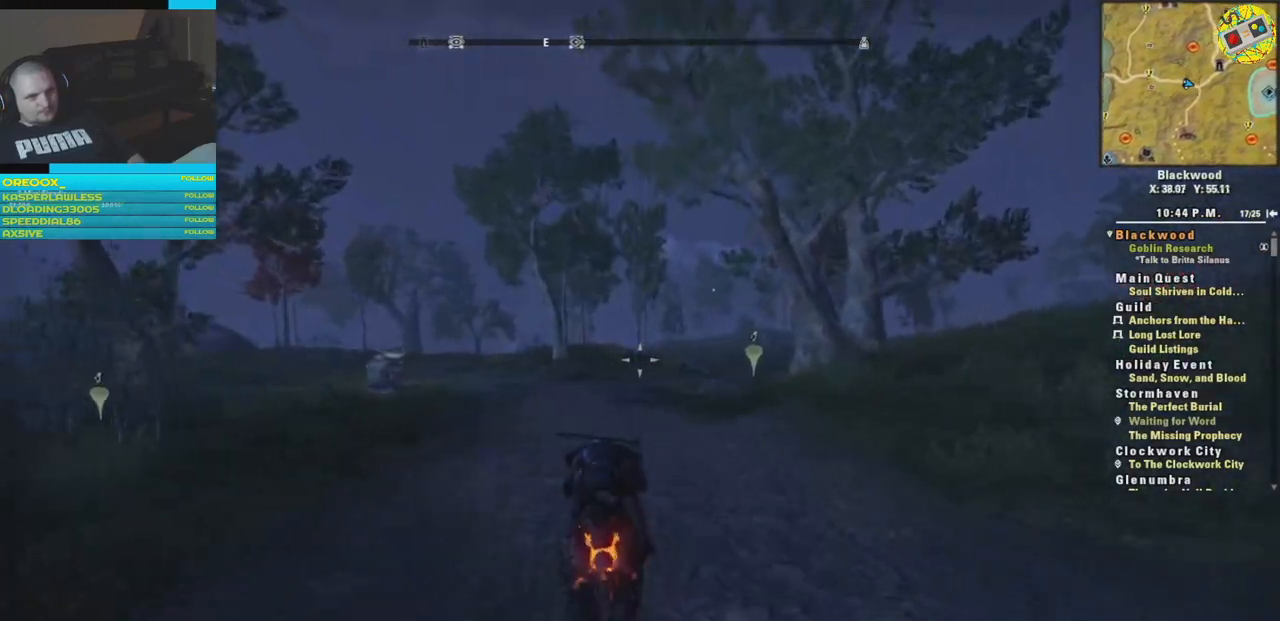
{"buttons": [], "left_stick": "up", "right_stick": "center", "events": []}
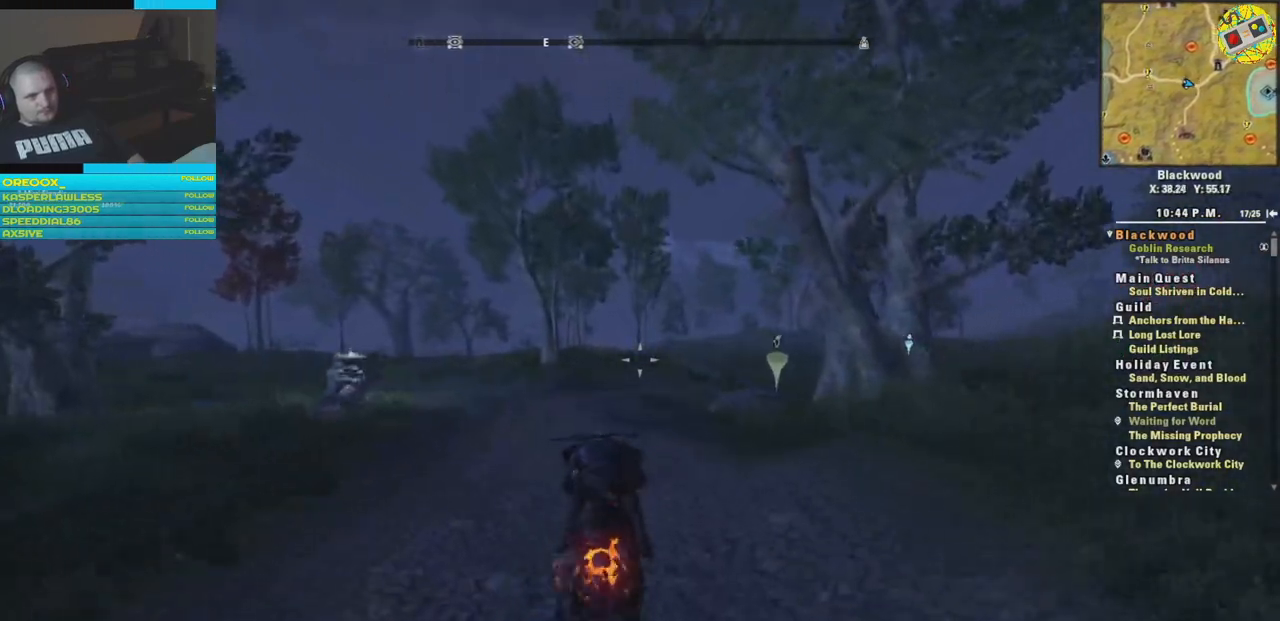
{"buttons": [], "left_stick": "up", "right_stick": "center", "events": []}
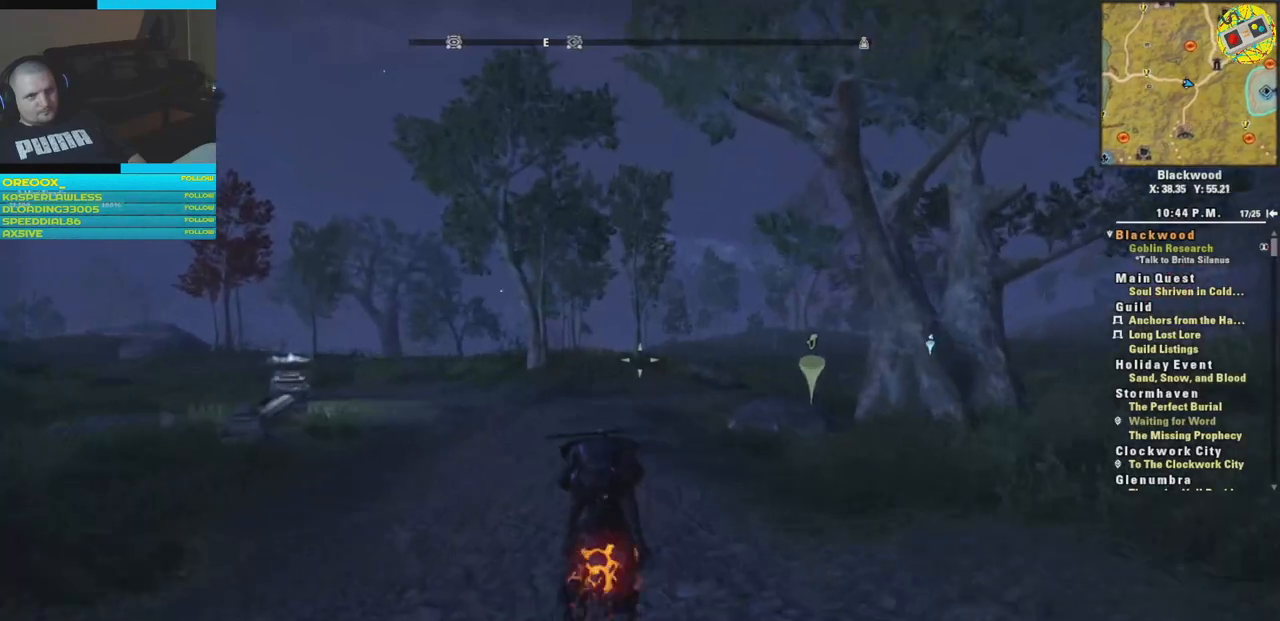
{"buttons": [], "left_stick": "up", "right_stick": "center", "events": []}
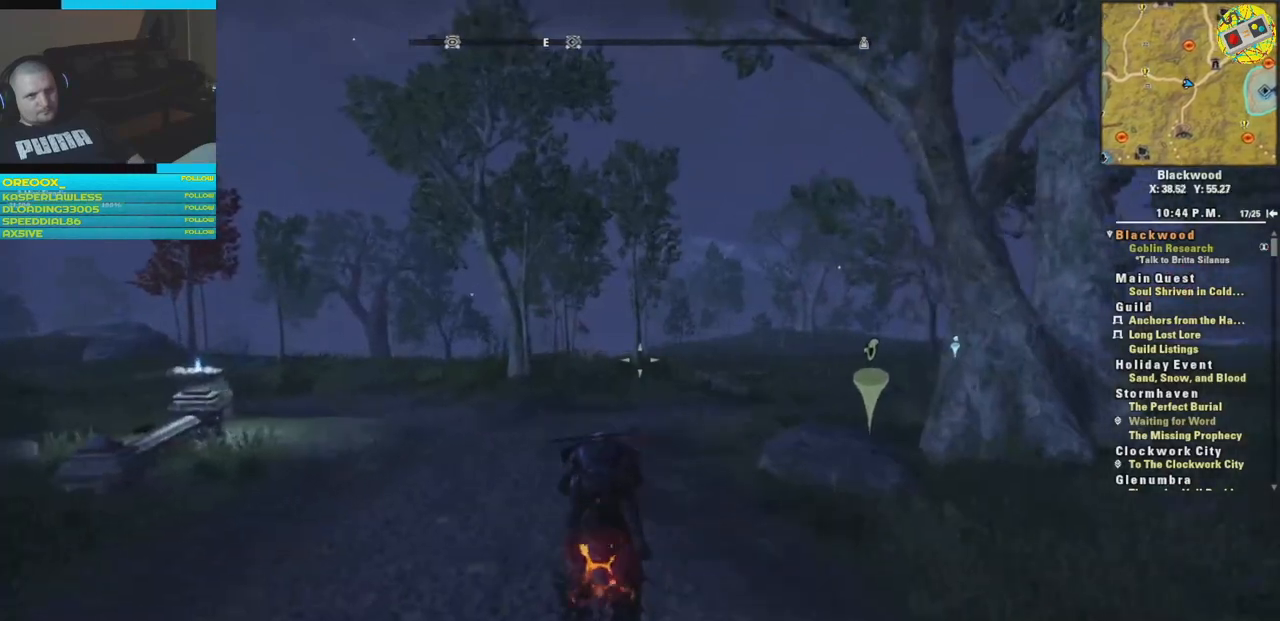
{"buttons": [], "left_stick": "up", "right_stick": "center", "events": []}
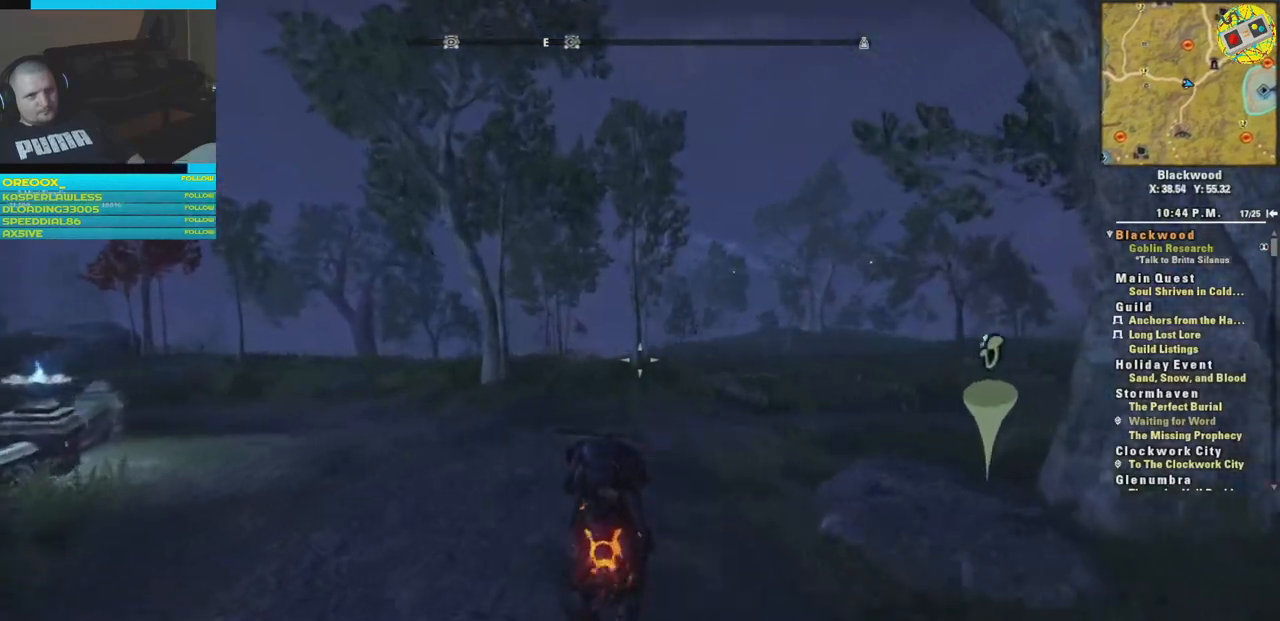
{"buttons": [], "left_stick": "up", "right_stick": "center", "events": []}
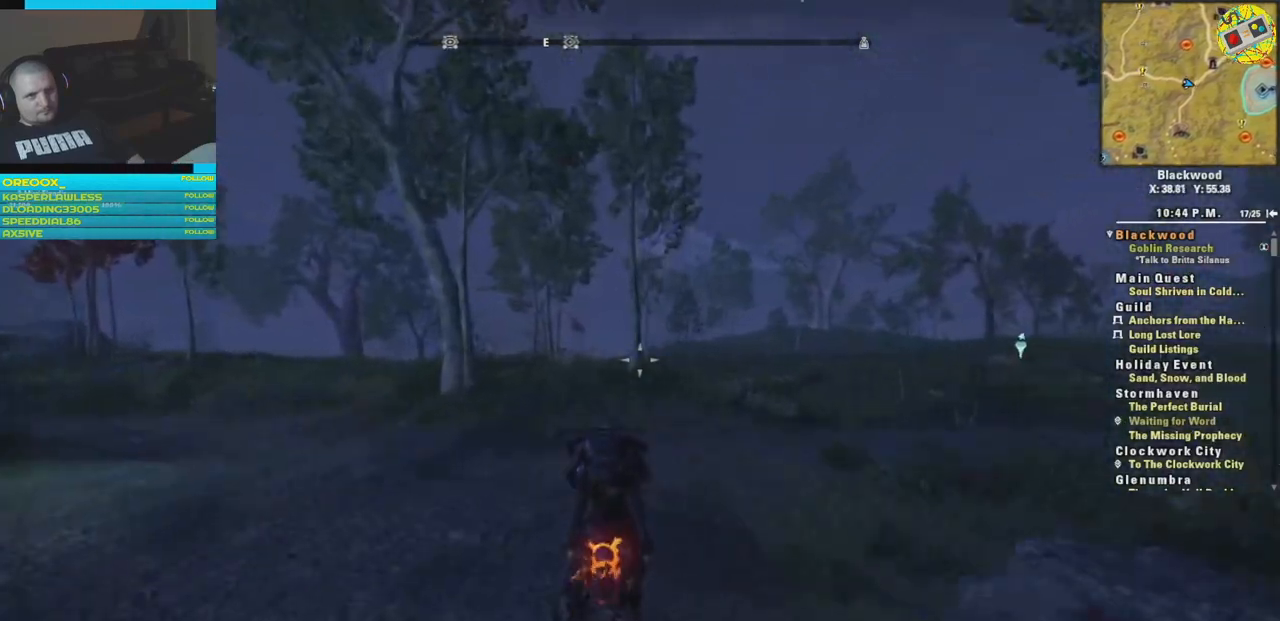
{"buttons": [], "left_stick": "up", "right_stick": "left", "events": [[484, "right_stick", "left"]]}